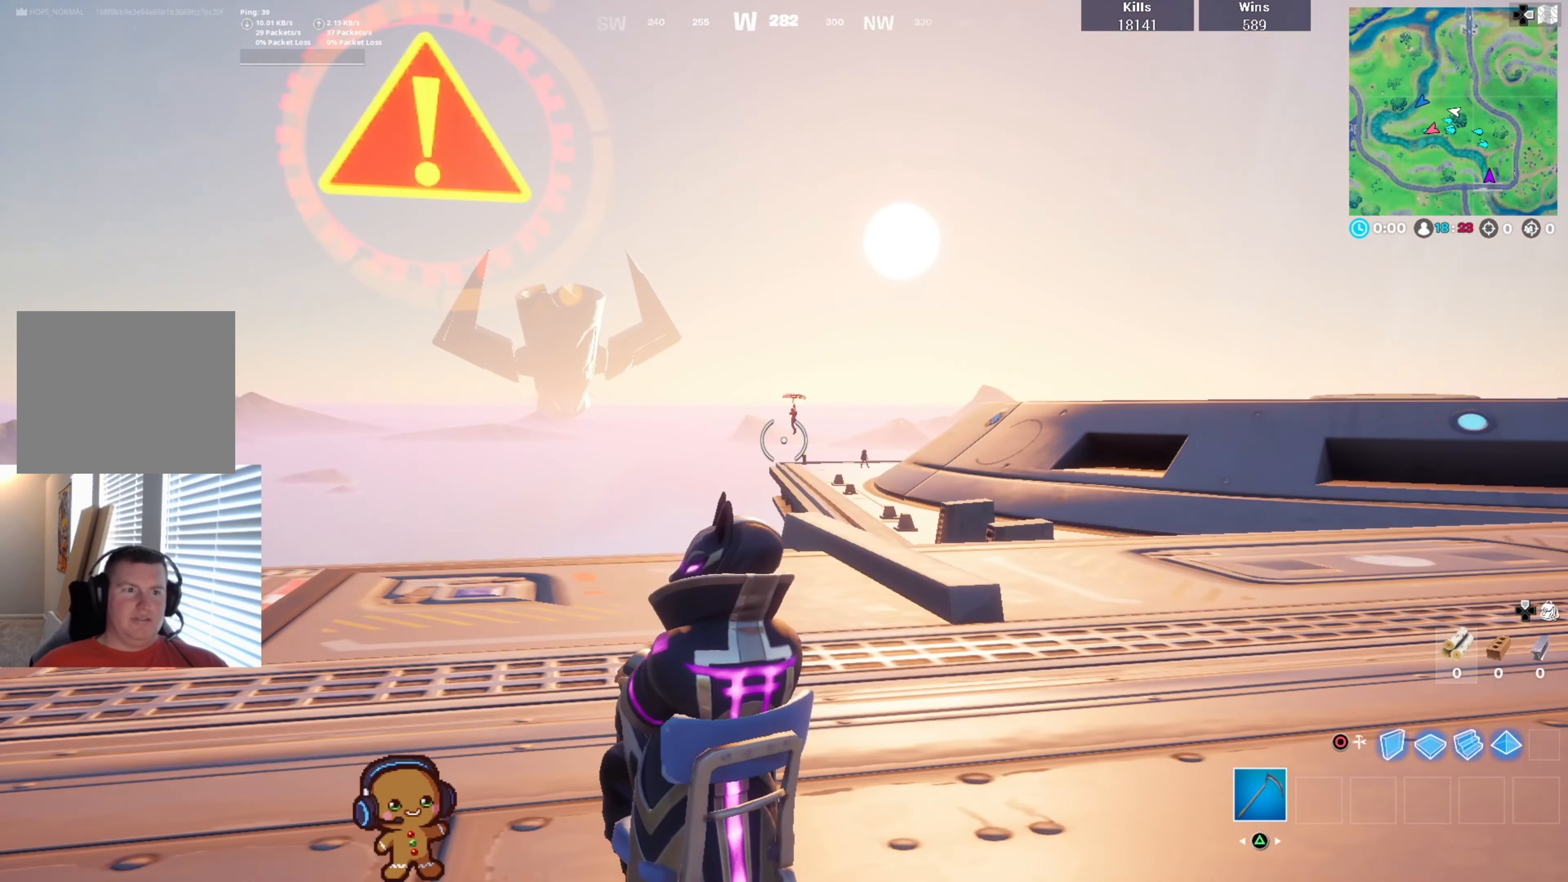
Gameplay with a controller (PlayStation layout); each line is a JSON object with the inputs held at the frame after it. "events" lists button and stick changes between this image and that frame as [ms after this image, input, new state], when the widget could be followed in between.
{"buttons": [], "left_stick": "center", "right_stick": "center", "events": []}
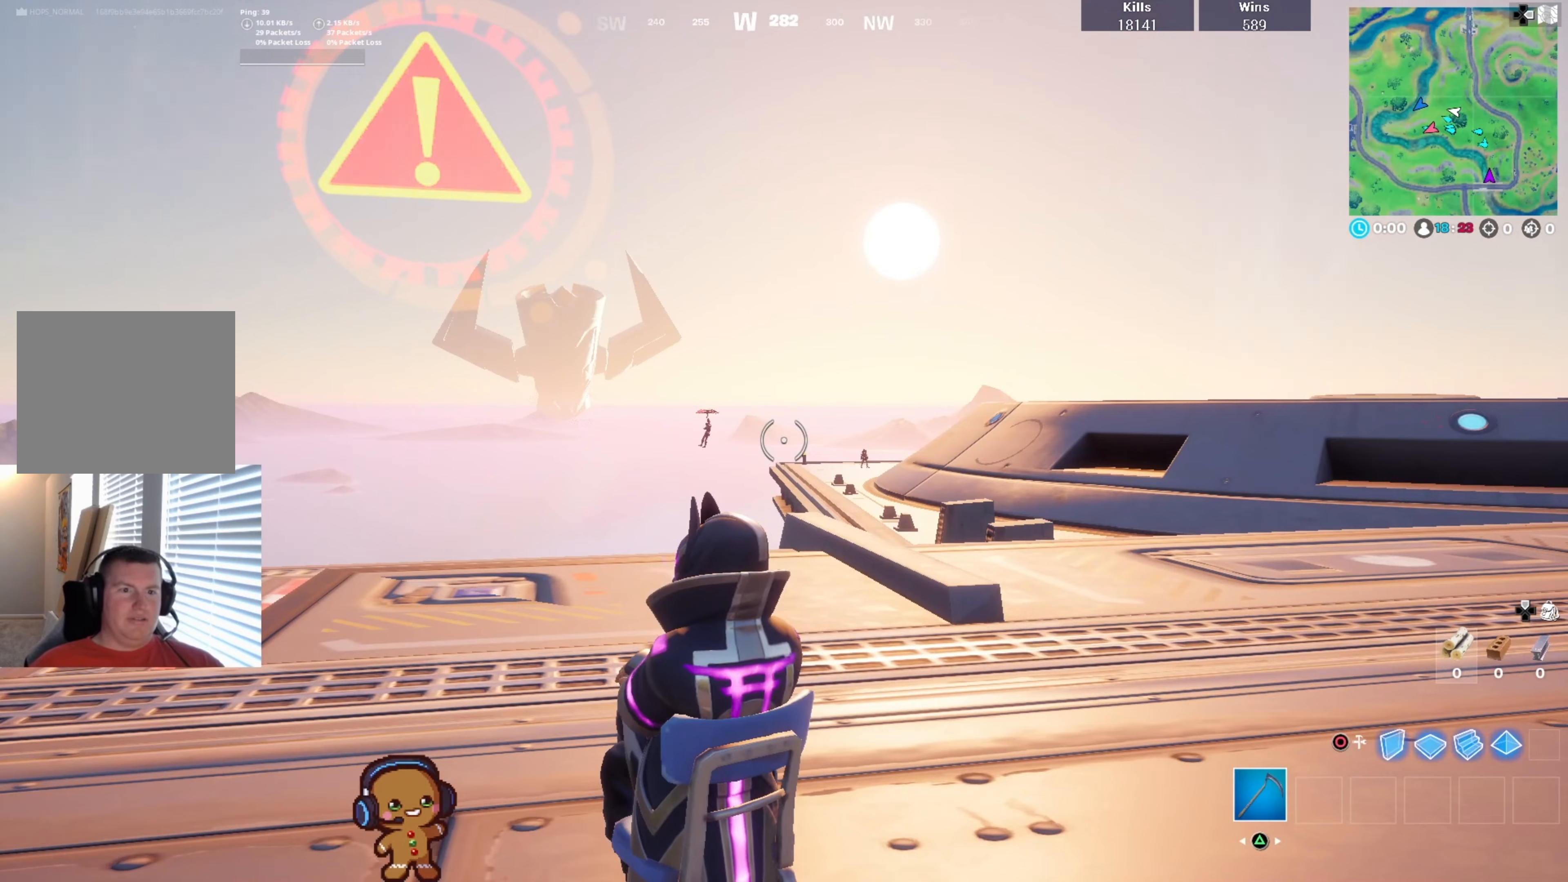
{"buttons": [], "left_stick": "center", "right_stick": "center", "events": []}
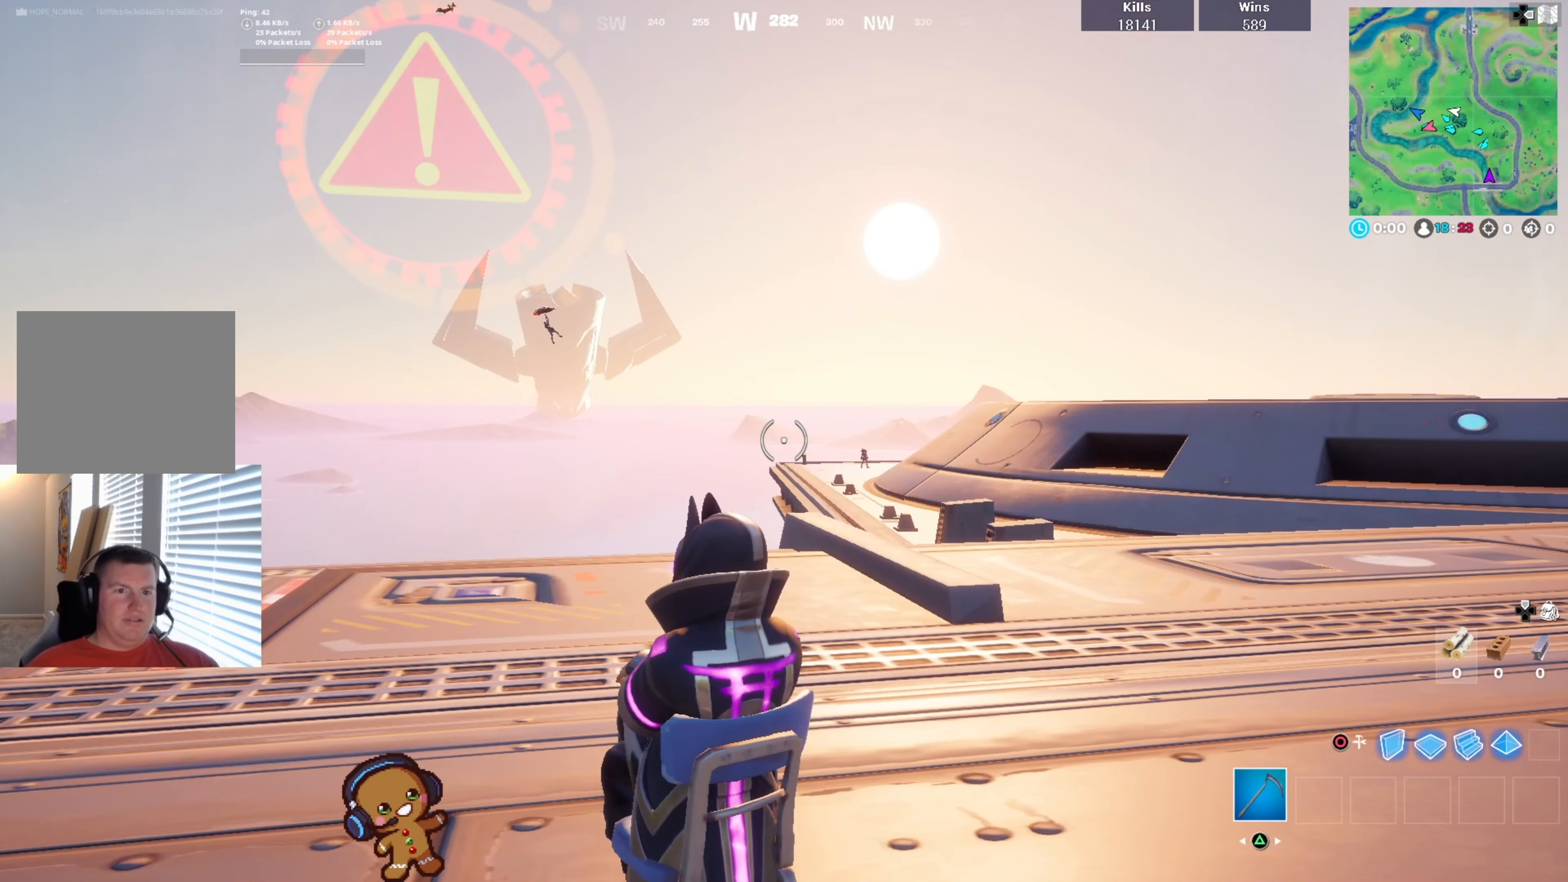
{"buttons": [], "left_stick": "center", "right_stick": "center", "events": [[133, "right_stick", "up-right"], [333, "right_stick", "center"]]}
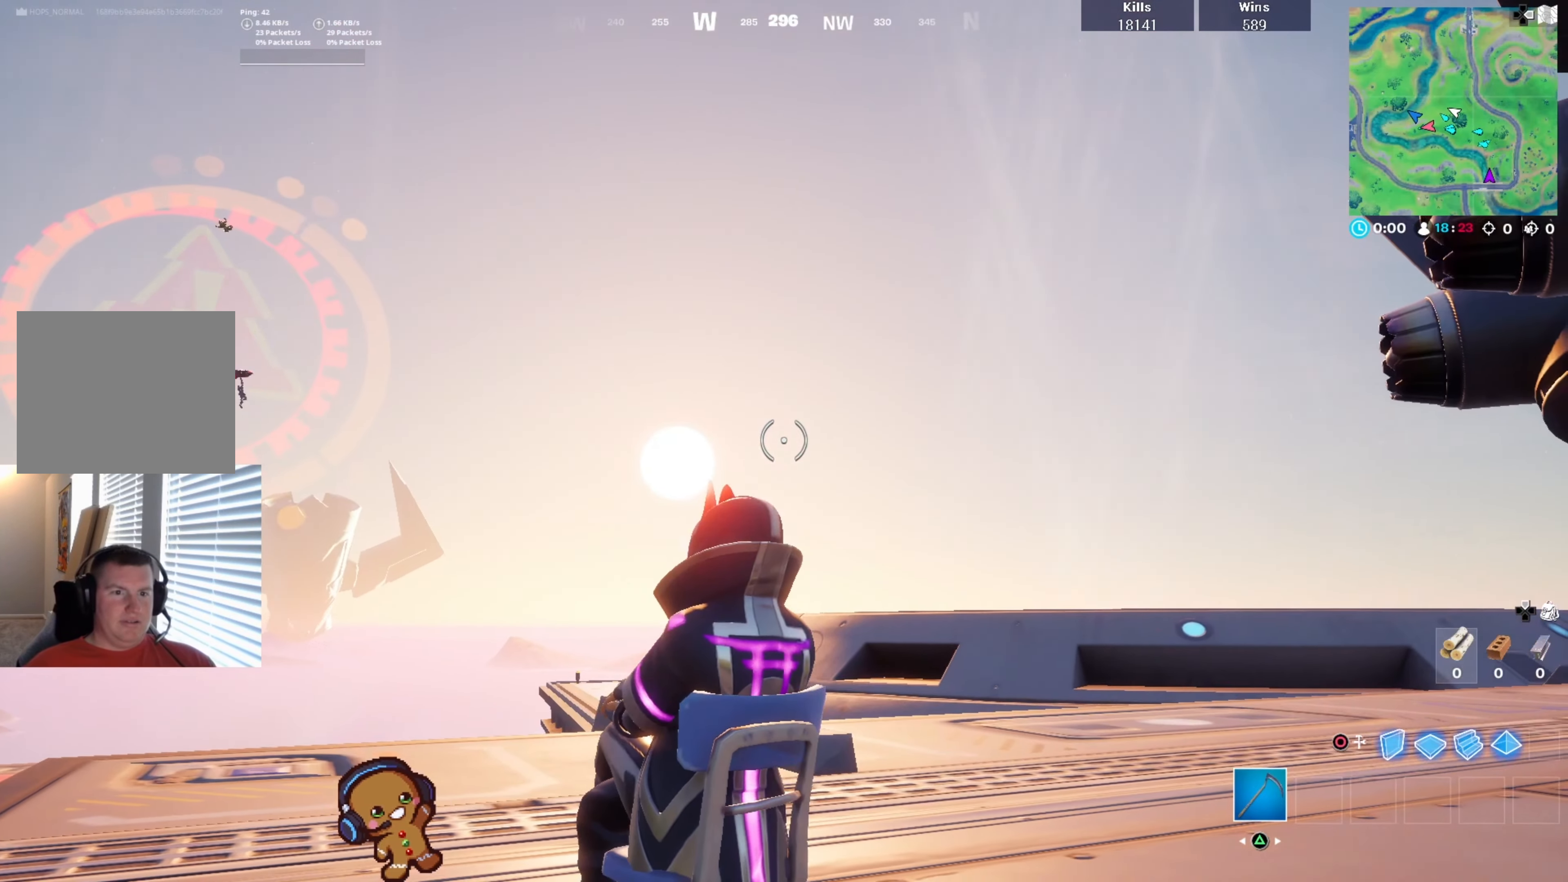
{"buttons": [], "left_stick": "center", "right_stick": "center", "events": [[100, "right_stick", "up-left"], [200, "right_stick", "left"], [333, "right_stick", "center"]]}
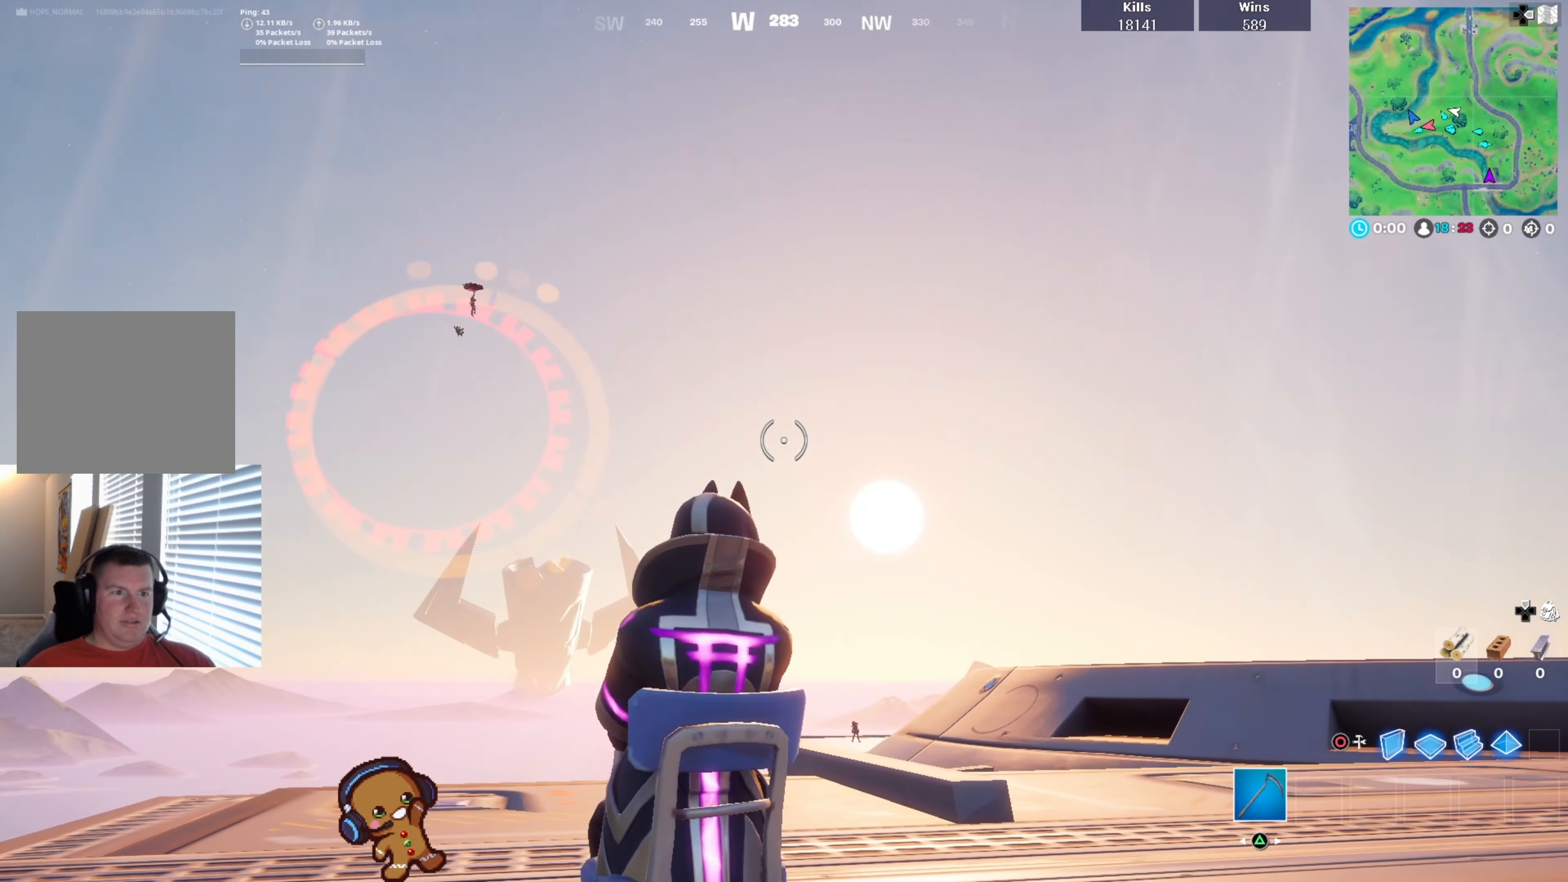
{"buttons": [], "left_stick": "center", "right_stick": "center", "events": [[133, "right_stick", "down"], [366, "right_stick", "down-left"], [500, "right_stick", "center"]]}
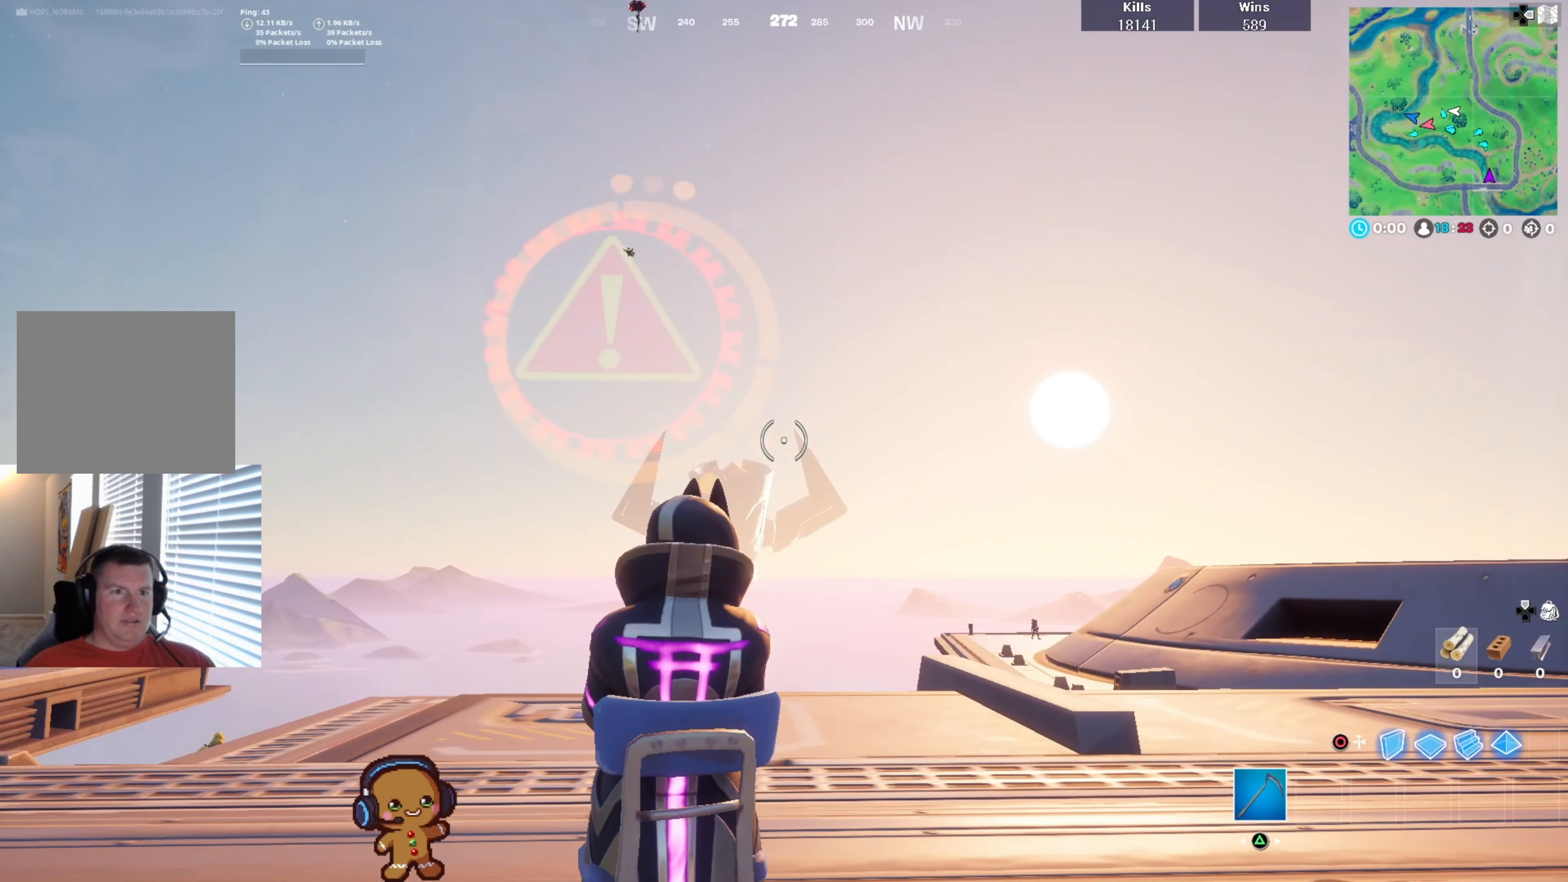
{"buttons": [], "left_stick": "center", "right_stick": "center", "events": []}
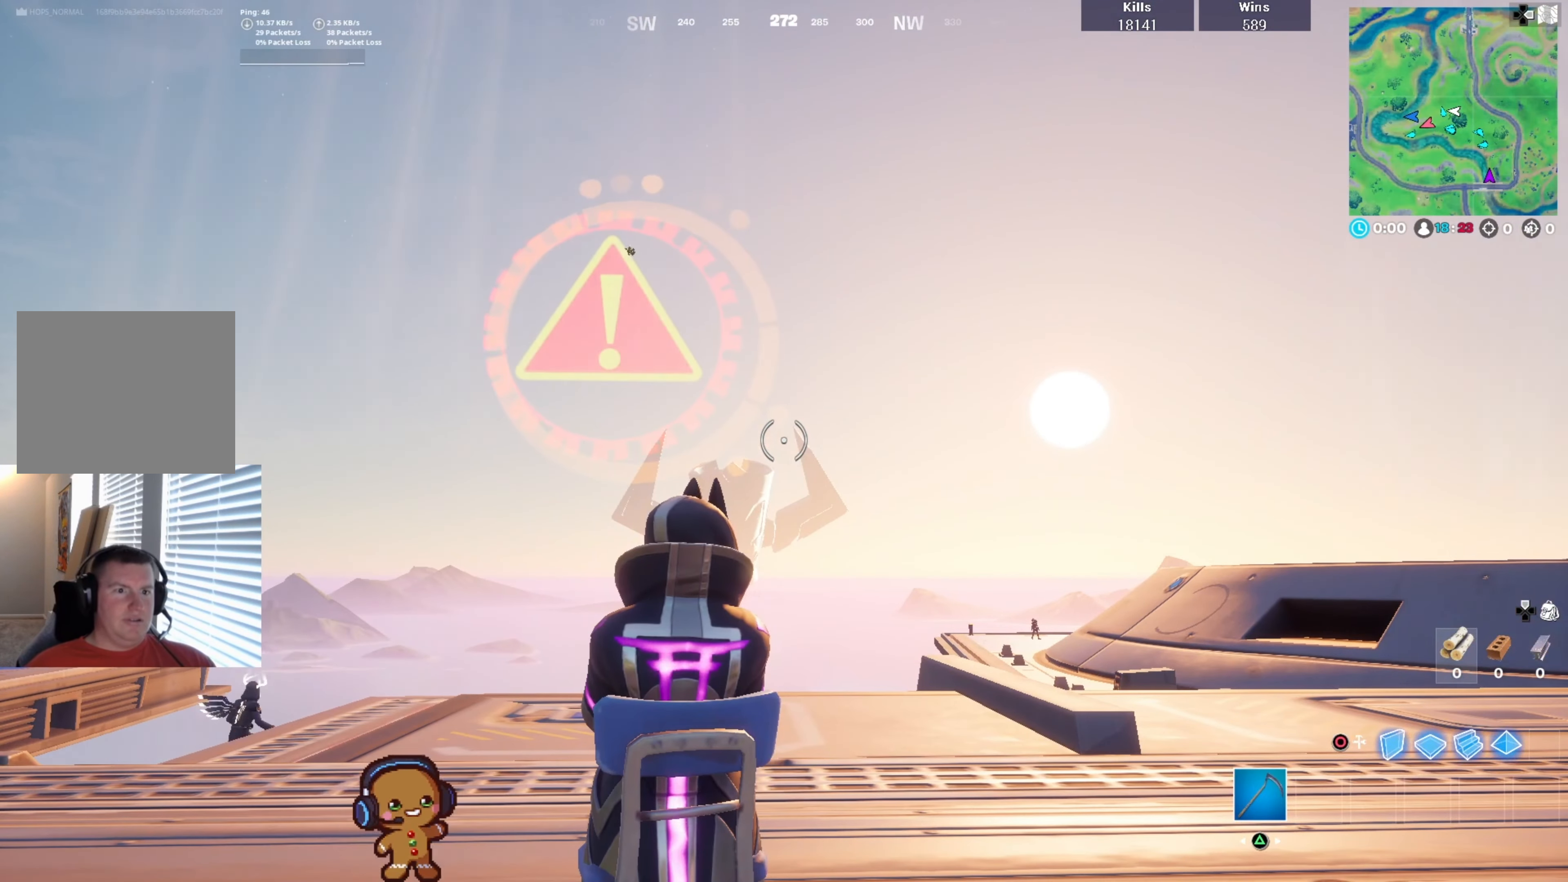
{"buttons": [], "left_stick": "center", "right_stick": "center", "events": []}
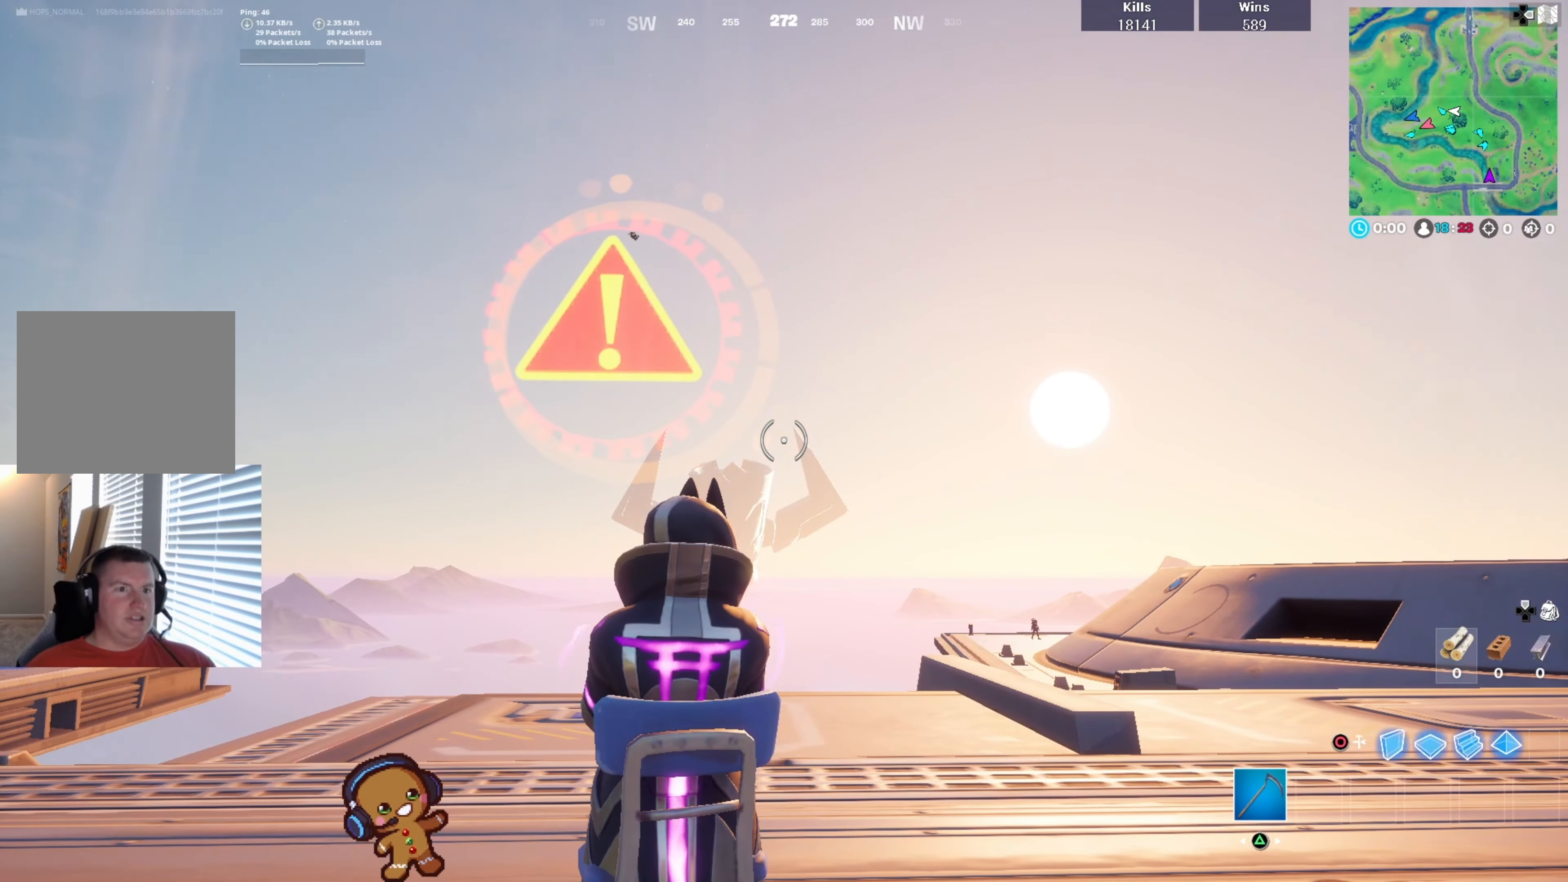
{"buttons": [], "left_stick": "center", "right_stick": "center", "events": [[333, "START", "down"], [500, "START", "up"]]}
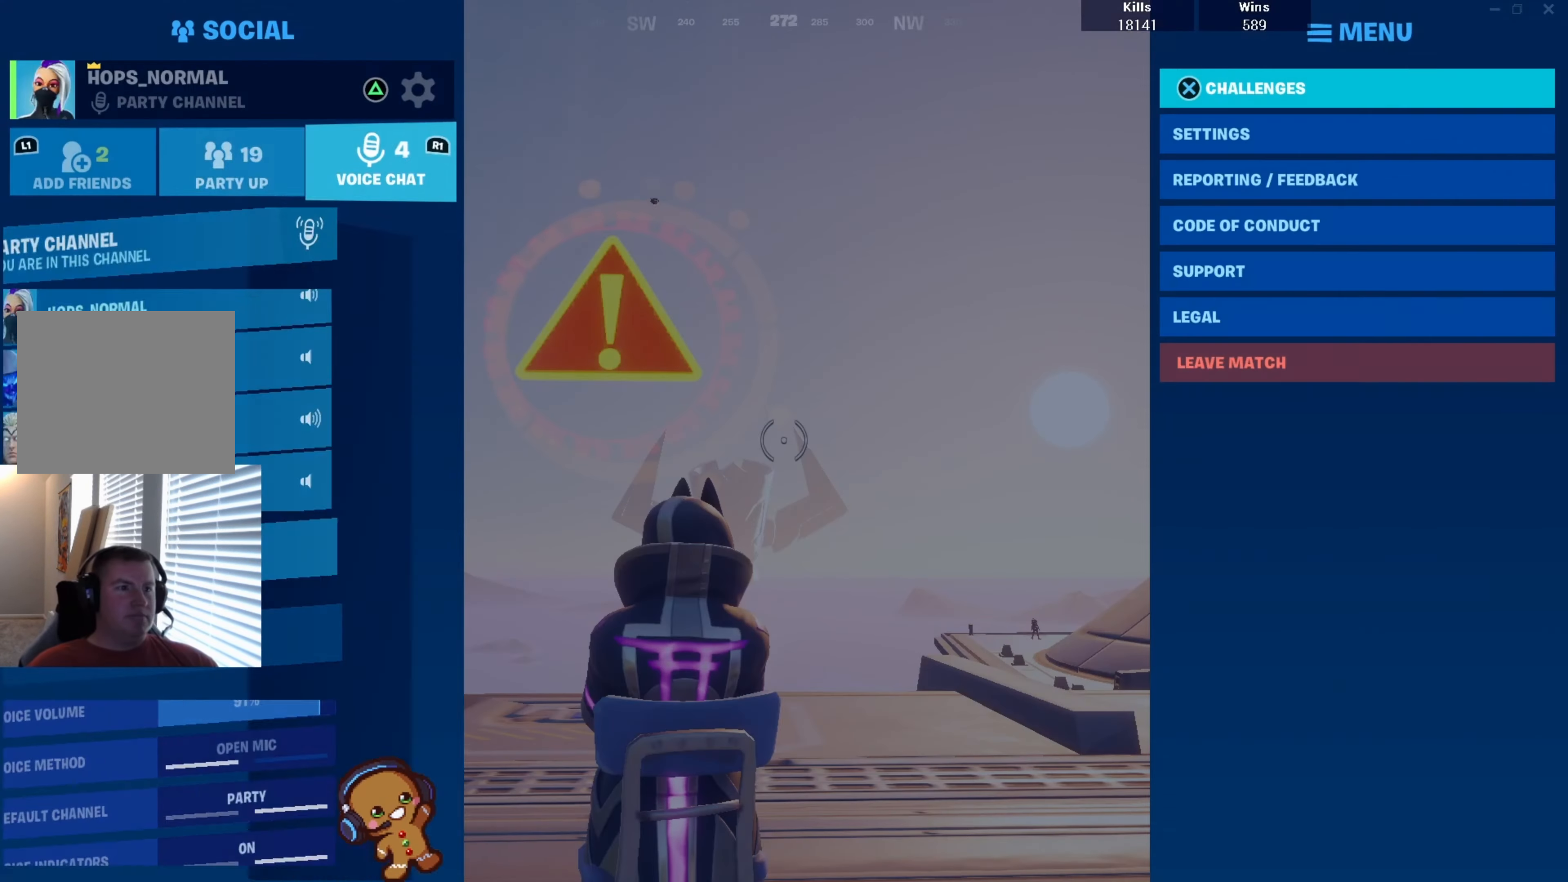
{"buttons": [], "left_stick": "center", "right_stick": "center", "events": []}
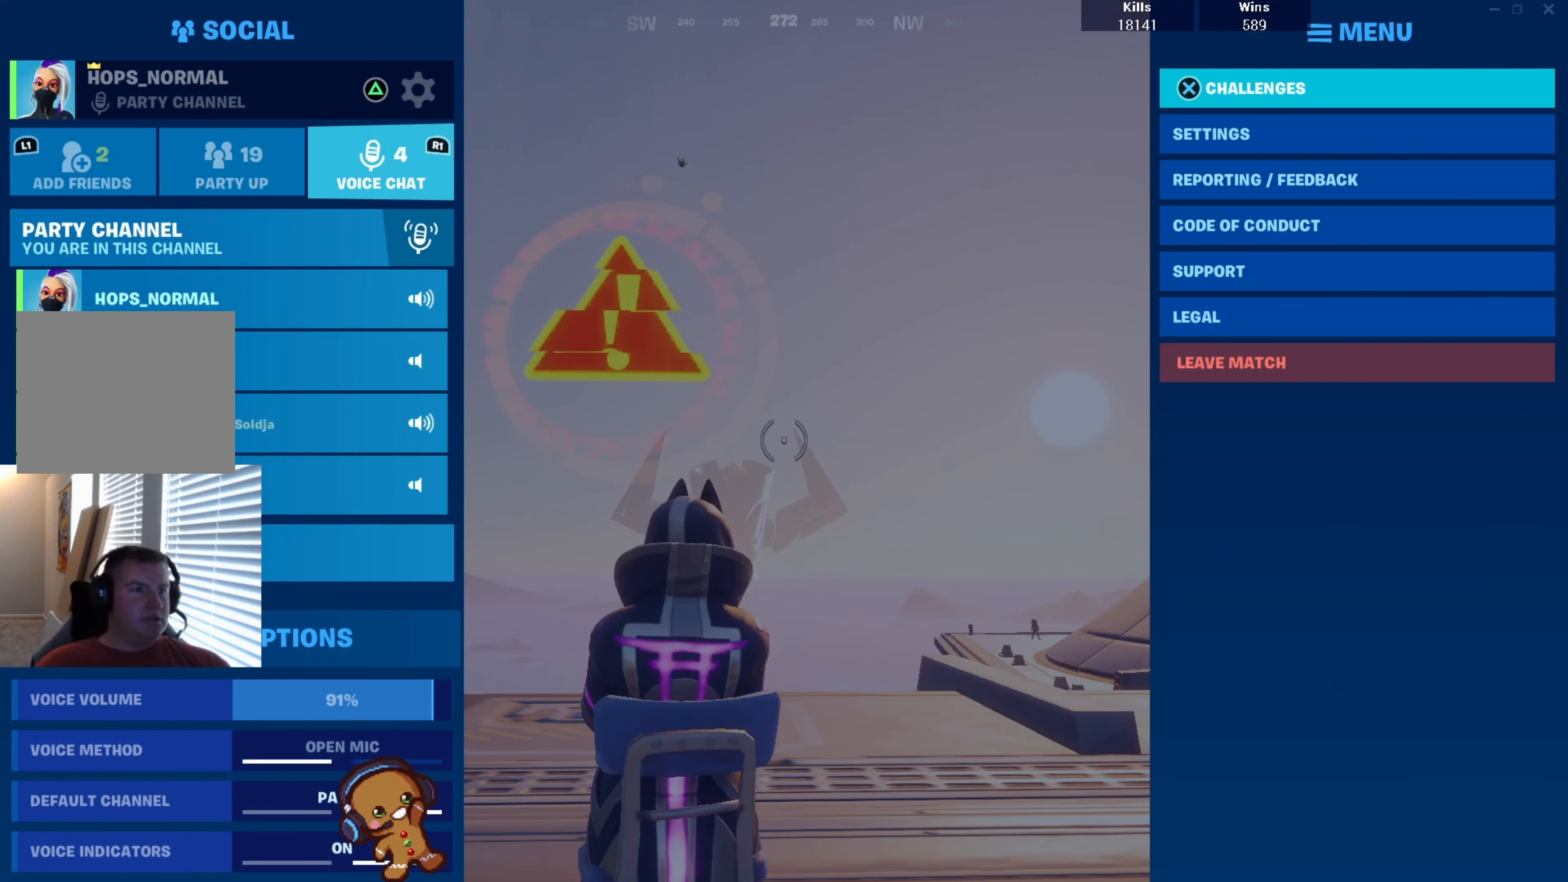
{"buttons": [], "left_stick": "center", "right_stick": "center", "events": [[200, "CIRCLE", "down"], [333, "CIRCLE", "up"]]}
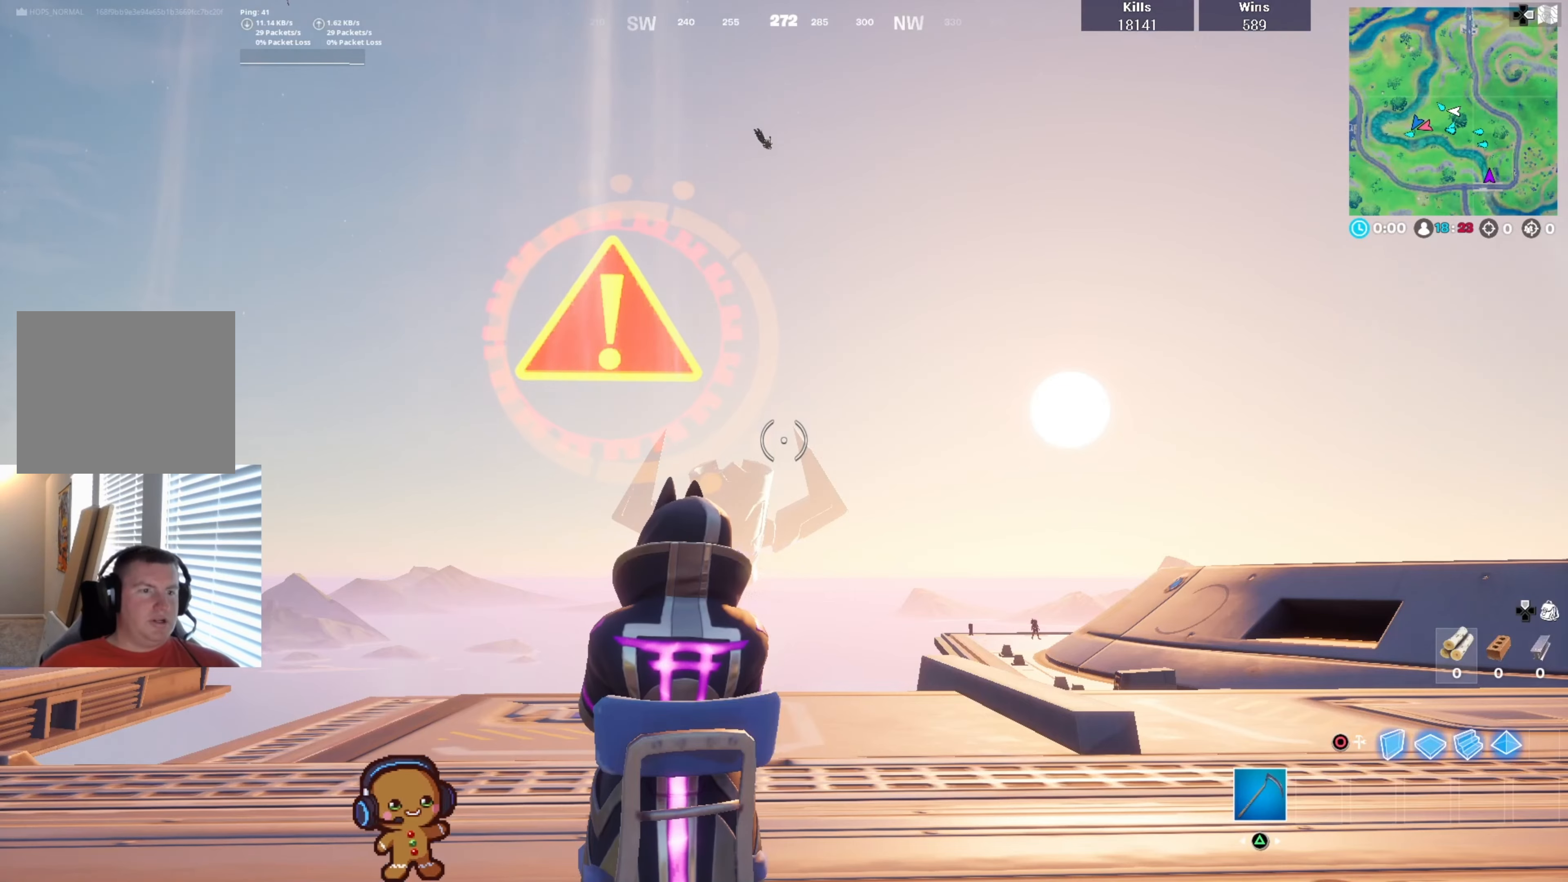
{"buttons": [], "left_stick": "center", "right_stick": "center", "events": [[133, "right_stick", "down"], [300, "right_stick", "center"]]}
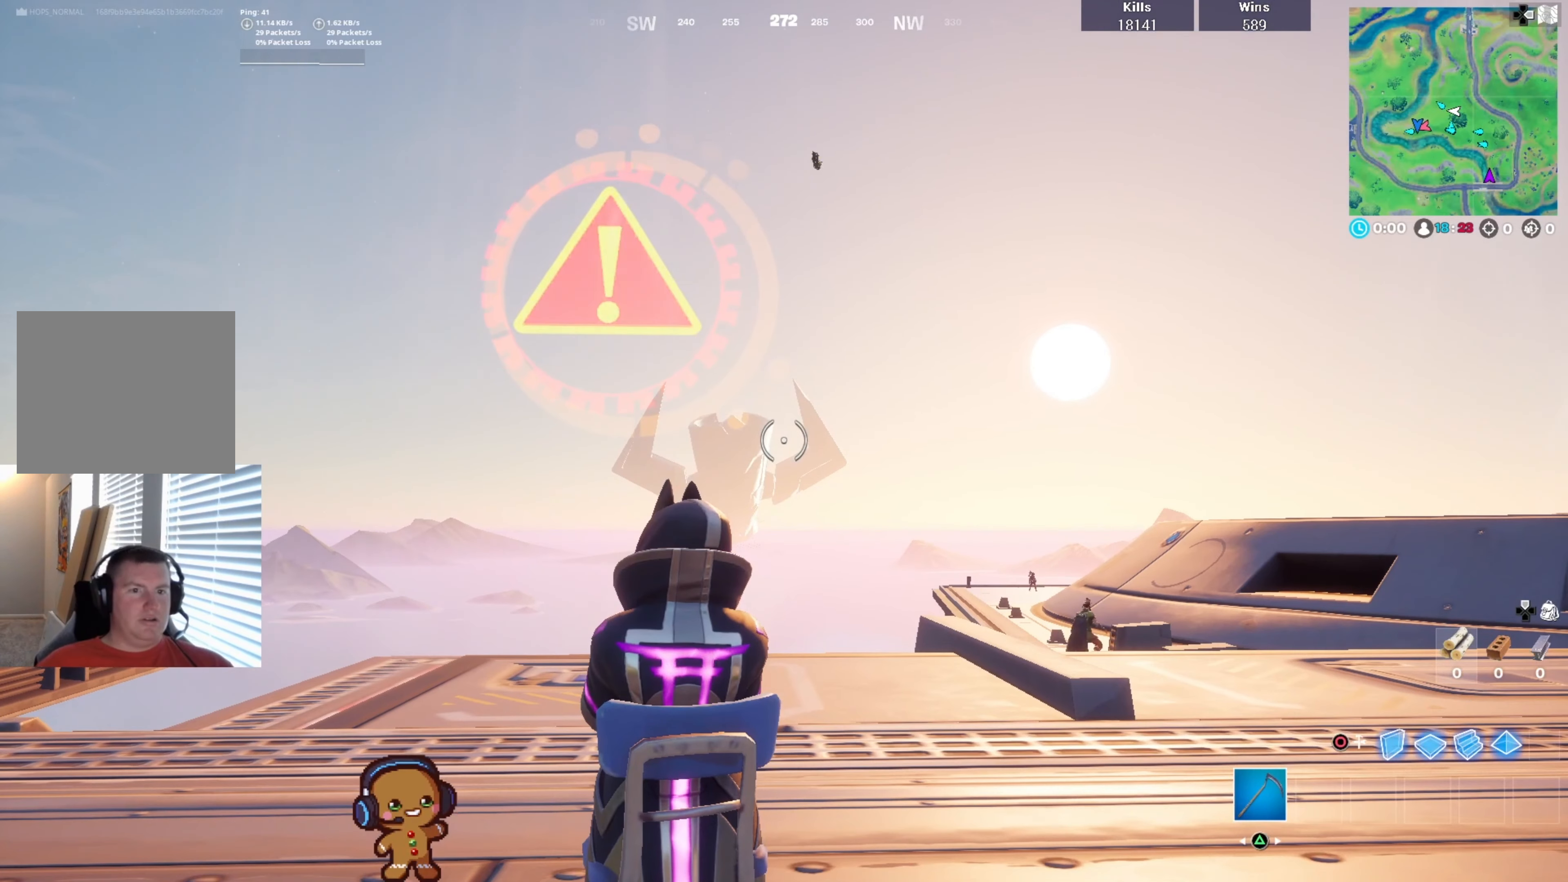
{"buttons": [], "left_stick": "center", "right_stick": "center", "events": []}
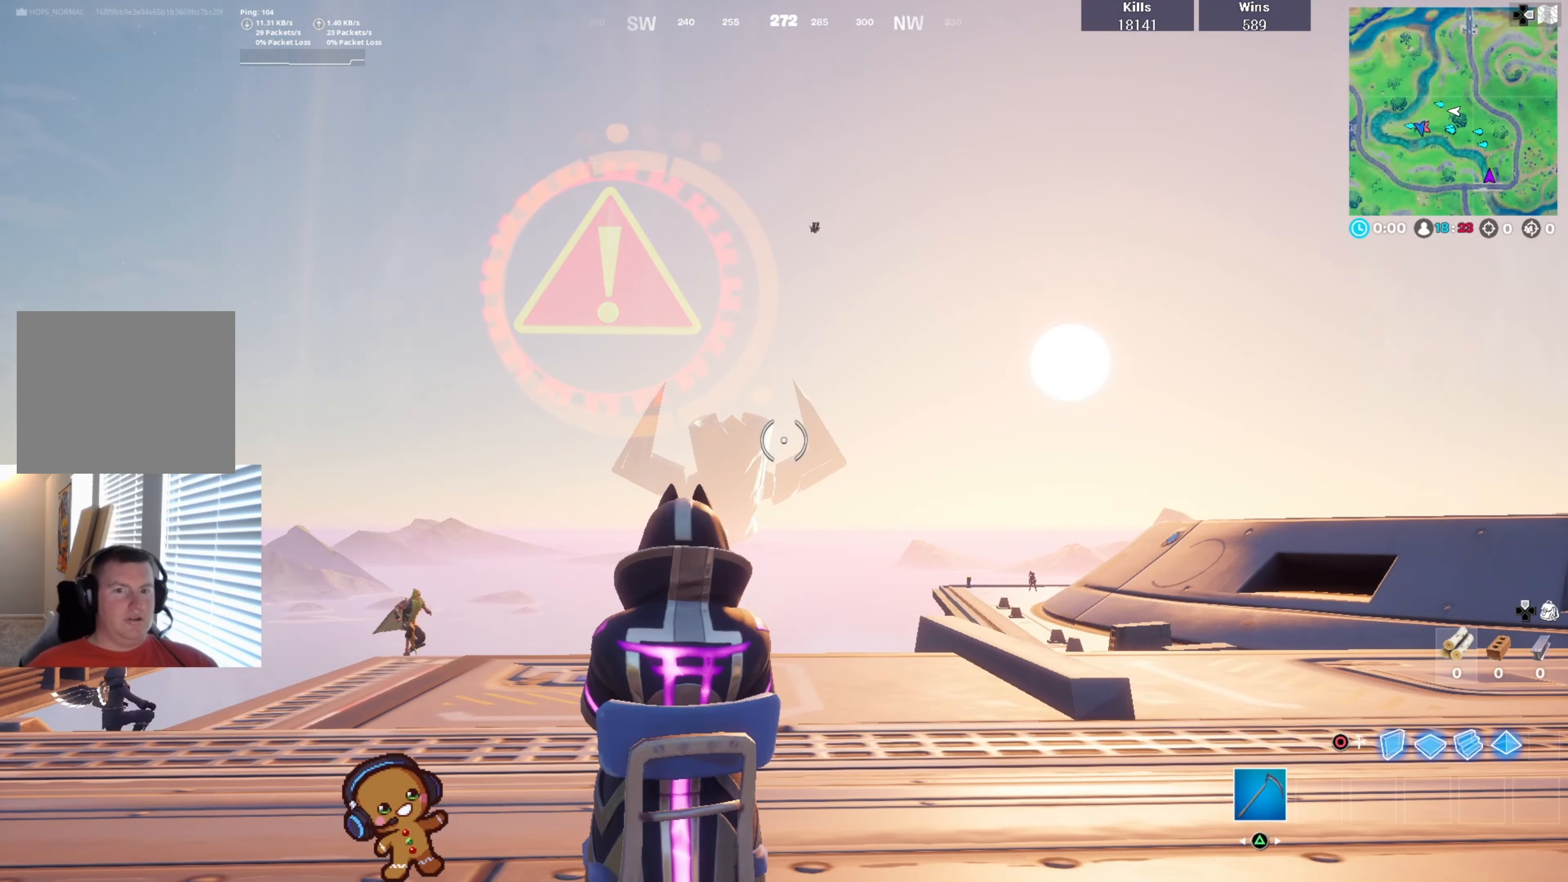
{"buttons": [], "left_stick": "center", "right_stick": "center", "events": []}
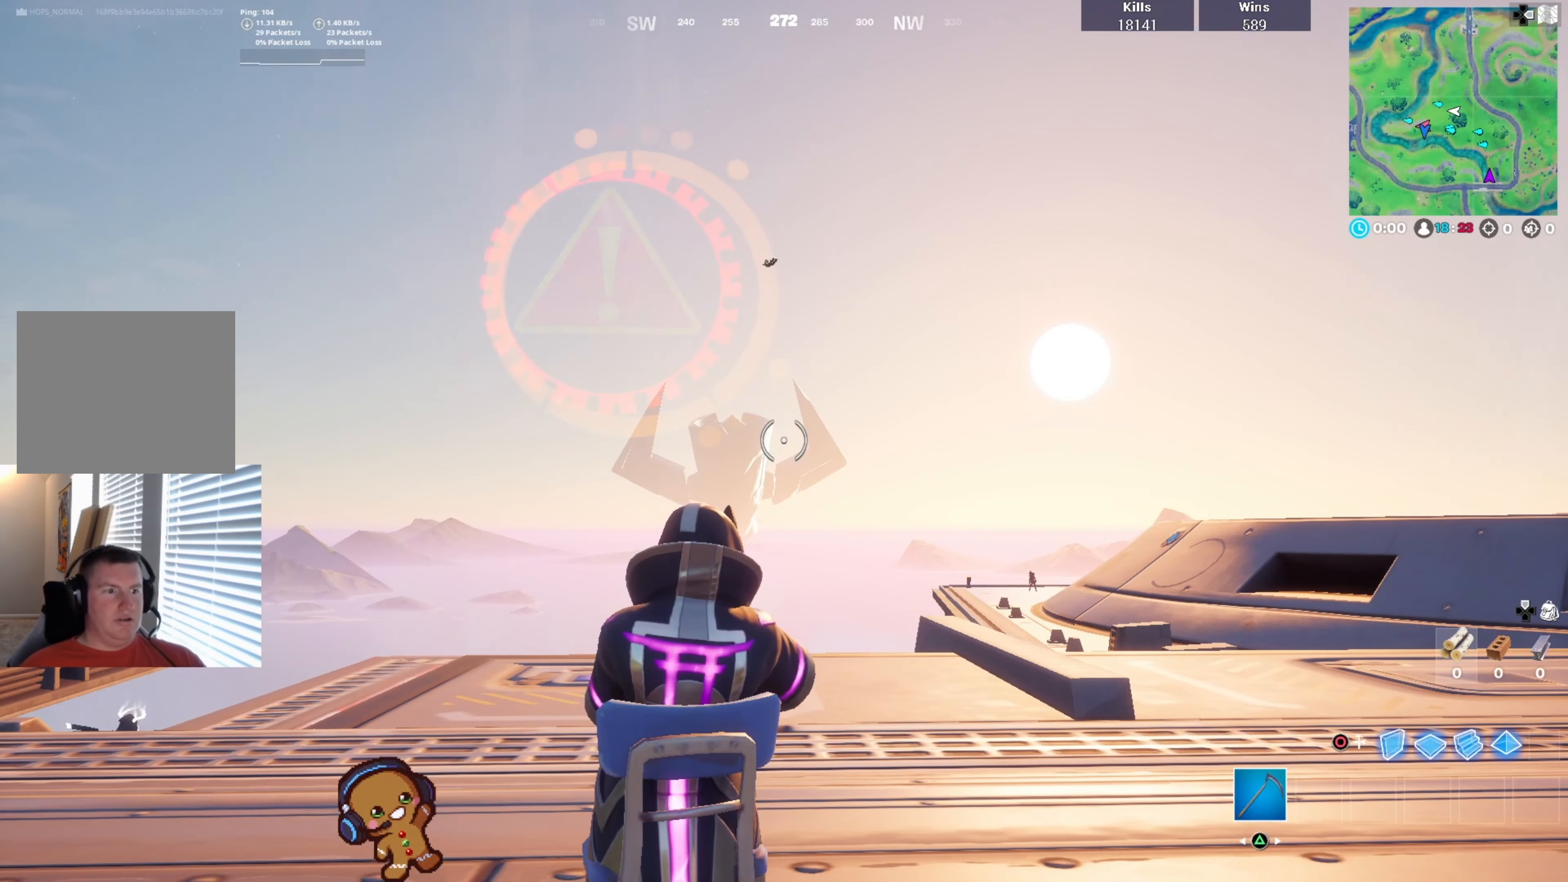
{"buttons": [], "left_stick": "center", "right_stick": "center", "events": [[200, "right_stick", "down-left"], [367, "right_stick", "center"]]}
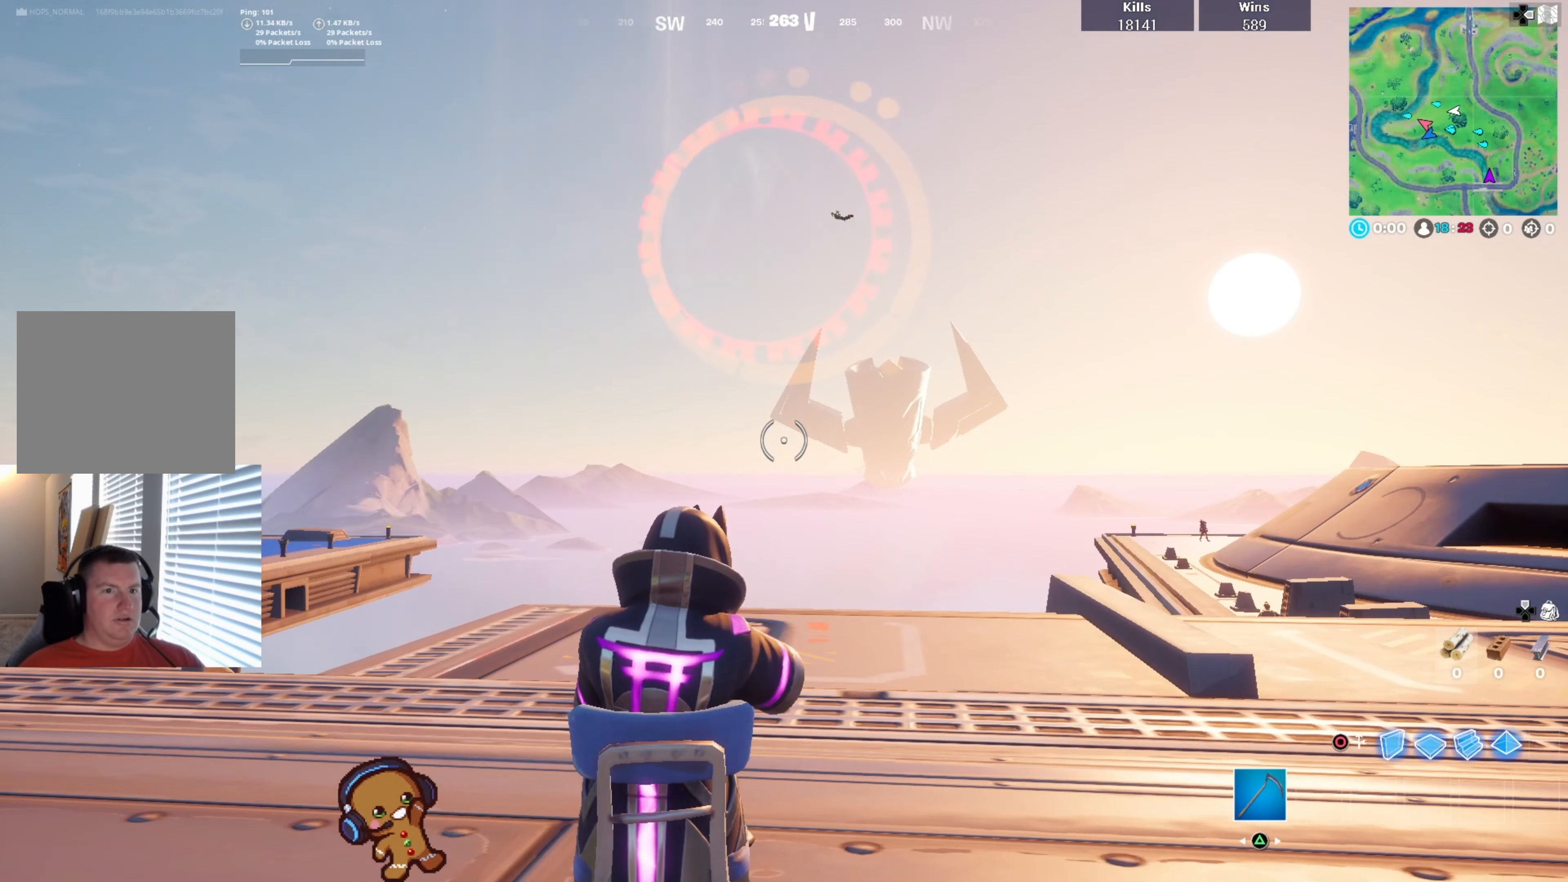
{"buttons": [], "left_stick": "center", "right_stick": "right", "events": [[300, "right_stick", "right"]]}
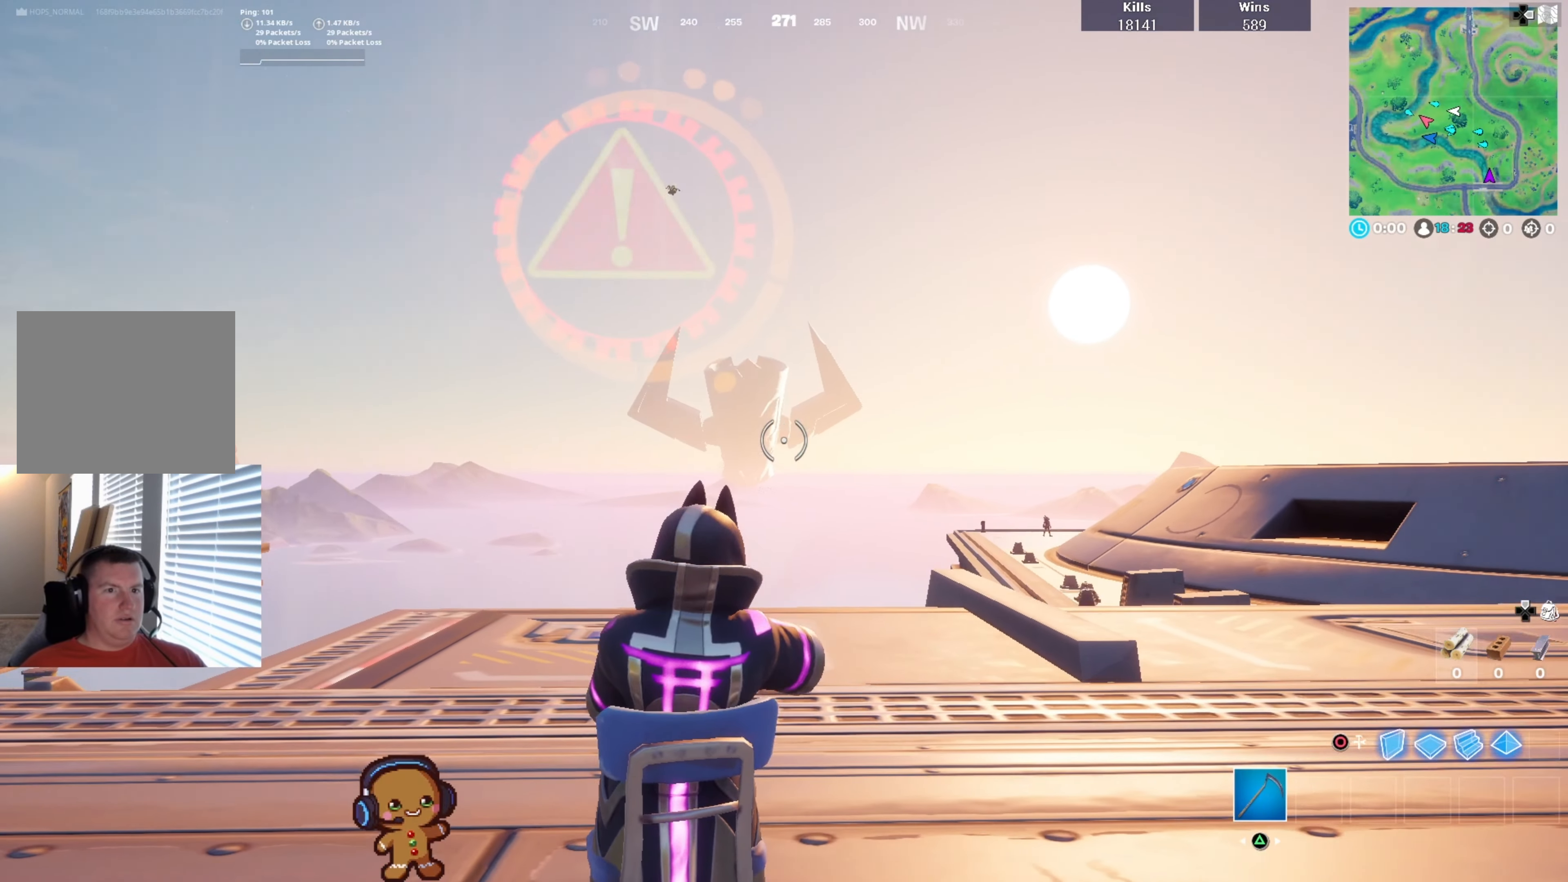
{"buttons": [], "left_stick": "center", "right_stick": "center", "events": [[67, "right_stick", "center"]]}
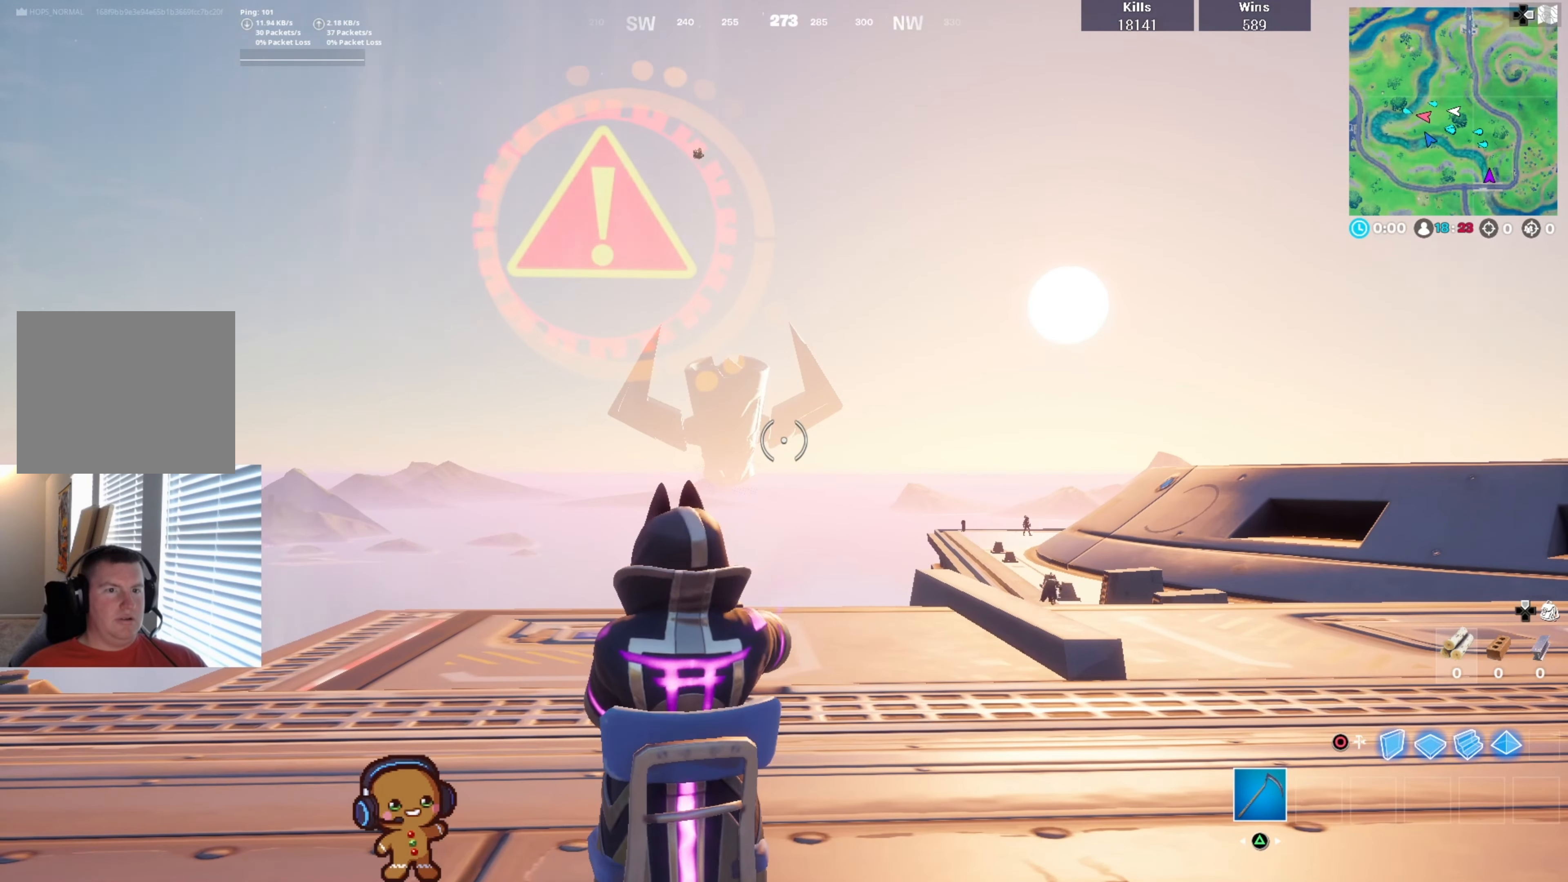
{"buttons": [], "left_stick": "center", "right_stick": "center", "events": []}
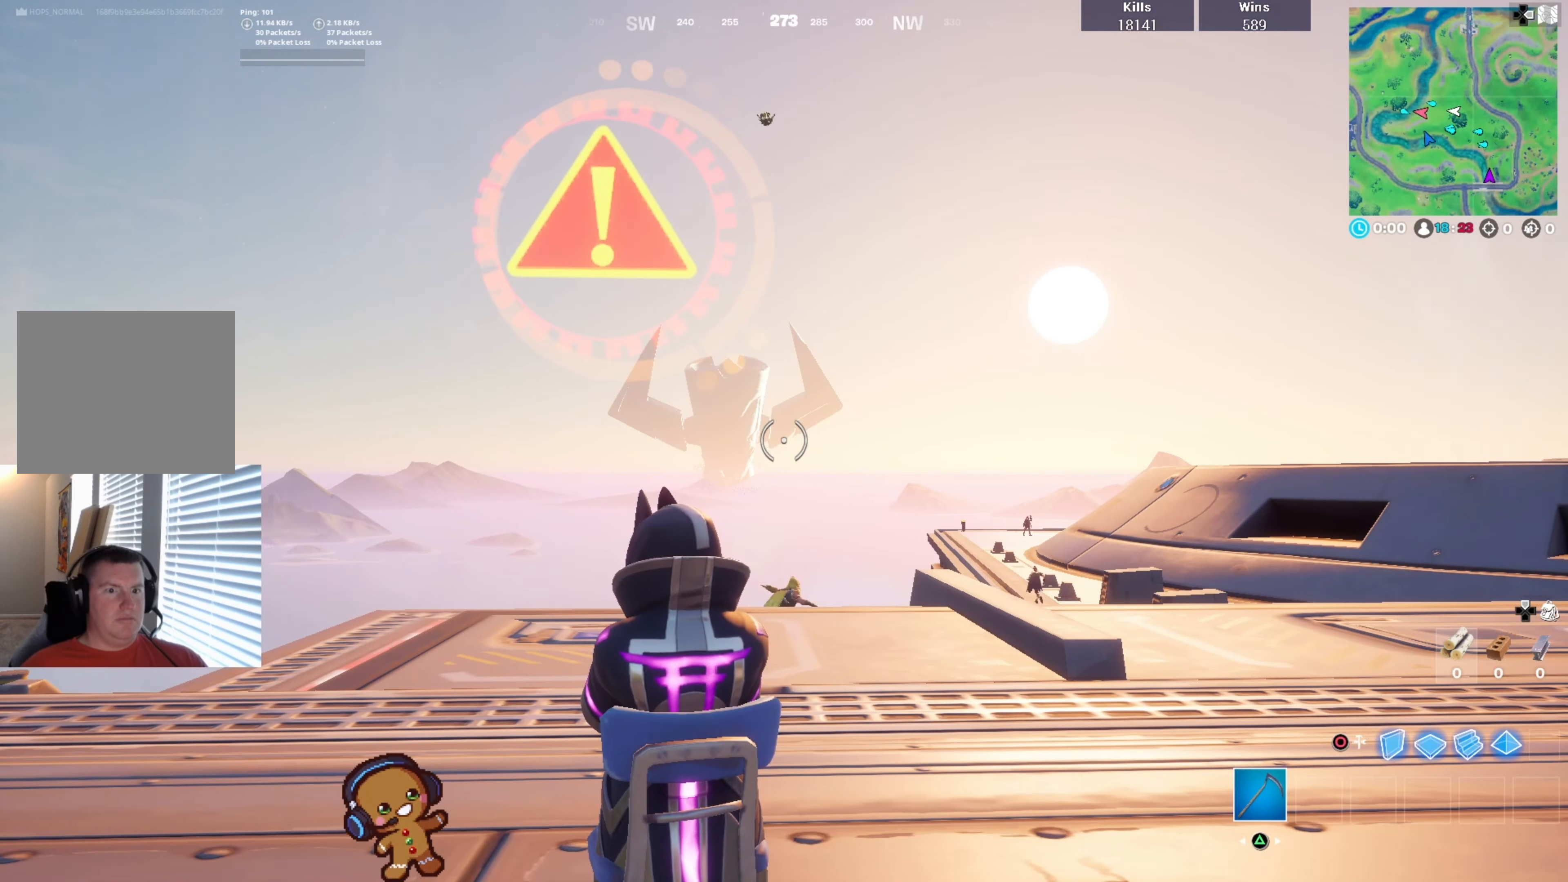
{"buttons": [], "left_stick": "center", "right_stick": "center", "events": []}
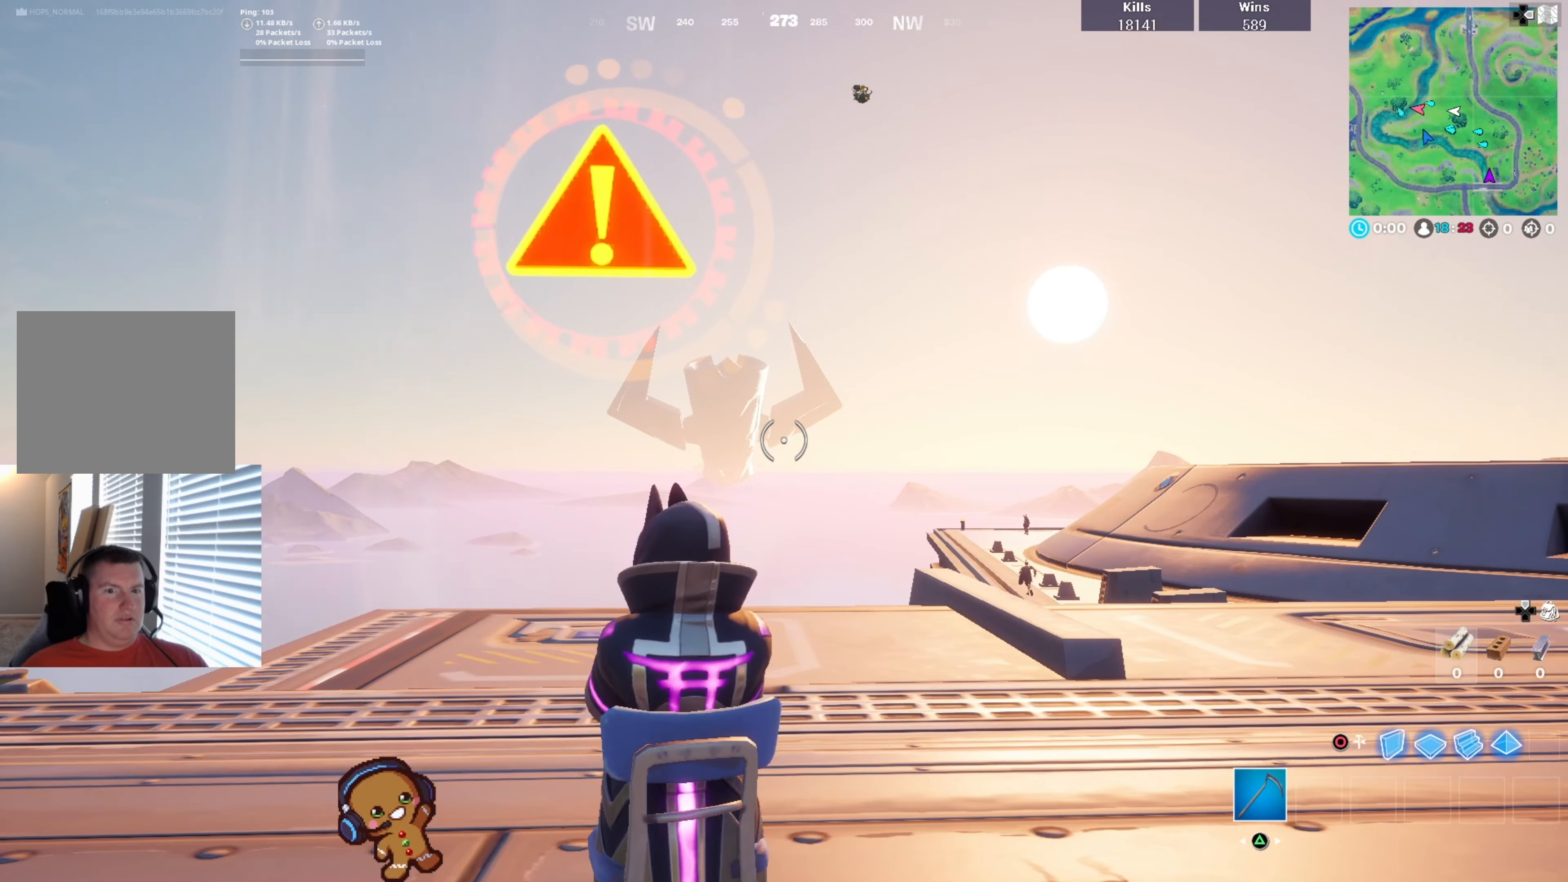
{"buttons": [], "left_stick": "center", "right_stick": "center", "events": [[34, "right_stick", "down-right"], [200, "right_stick", "center"]]}
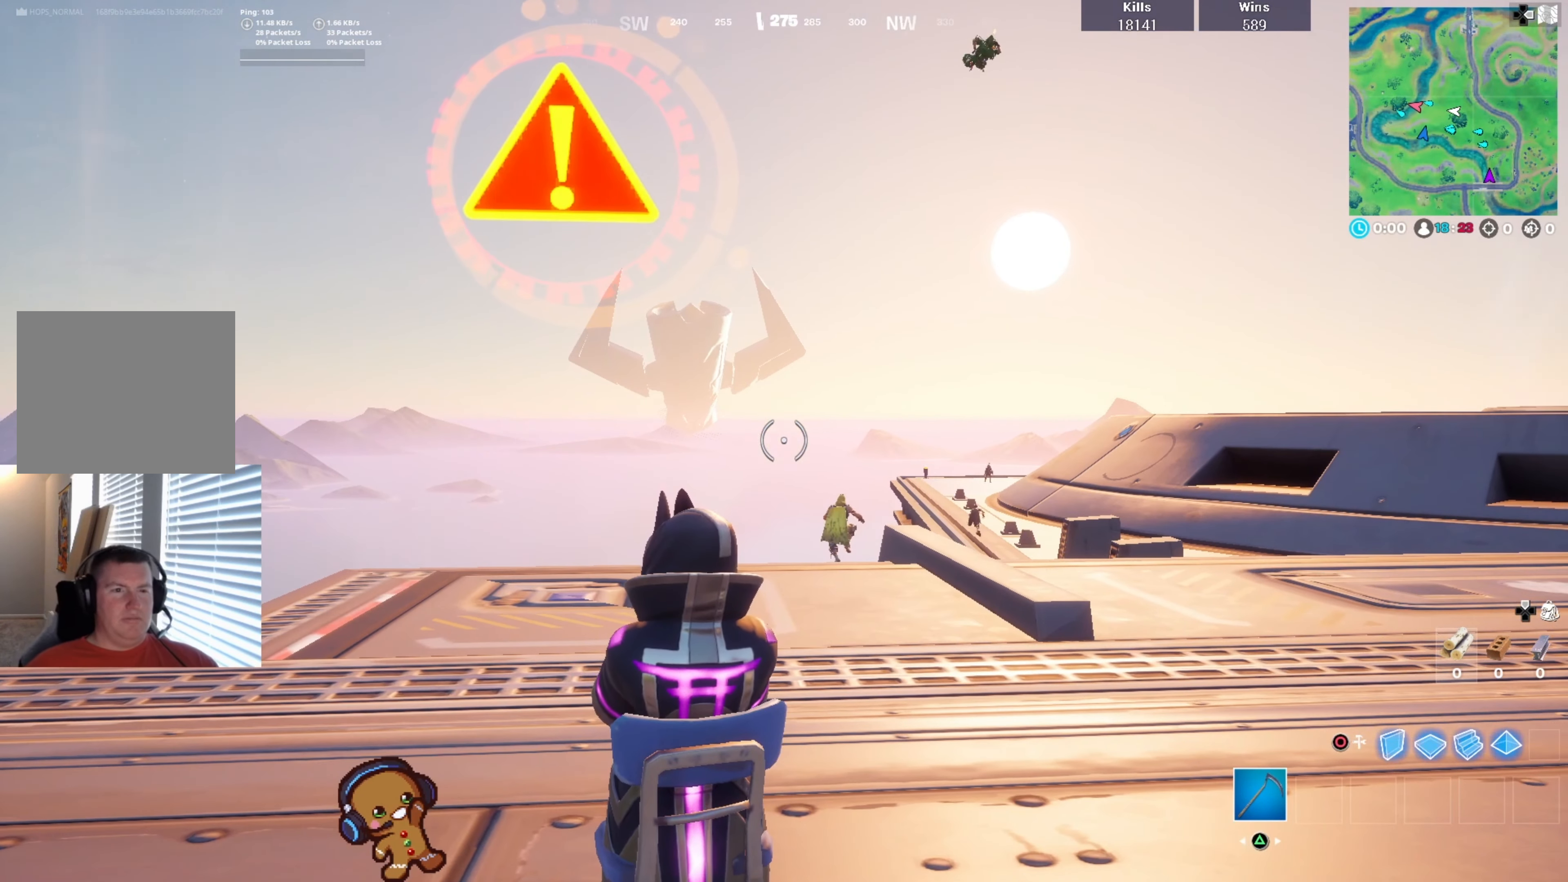
{"buttons": [], "left_stick": "center", "right_stick": "center", "events": []}
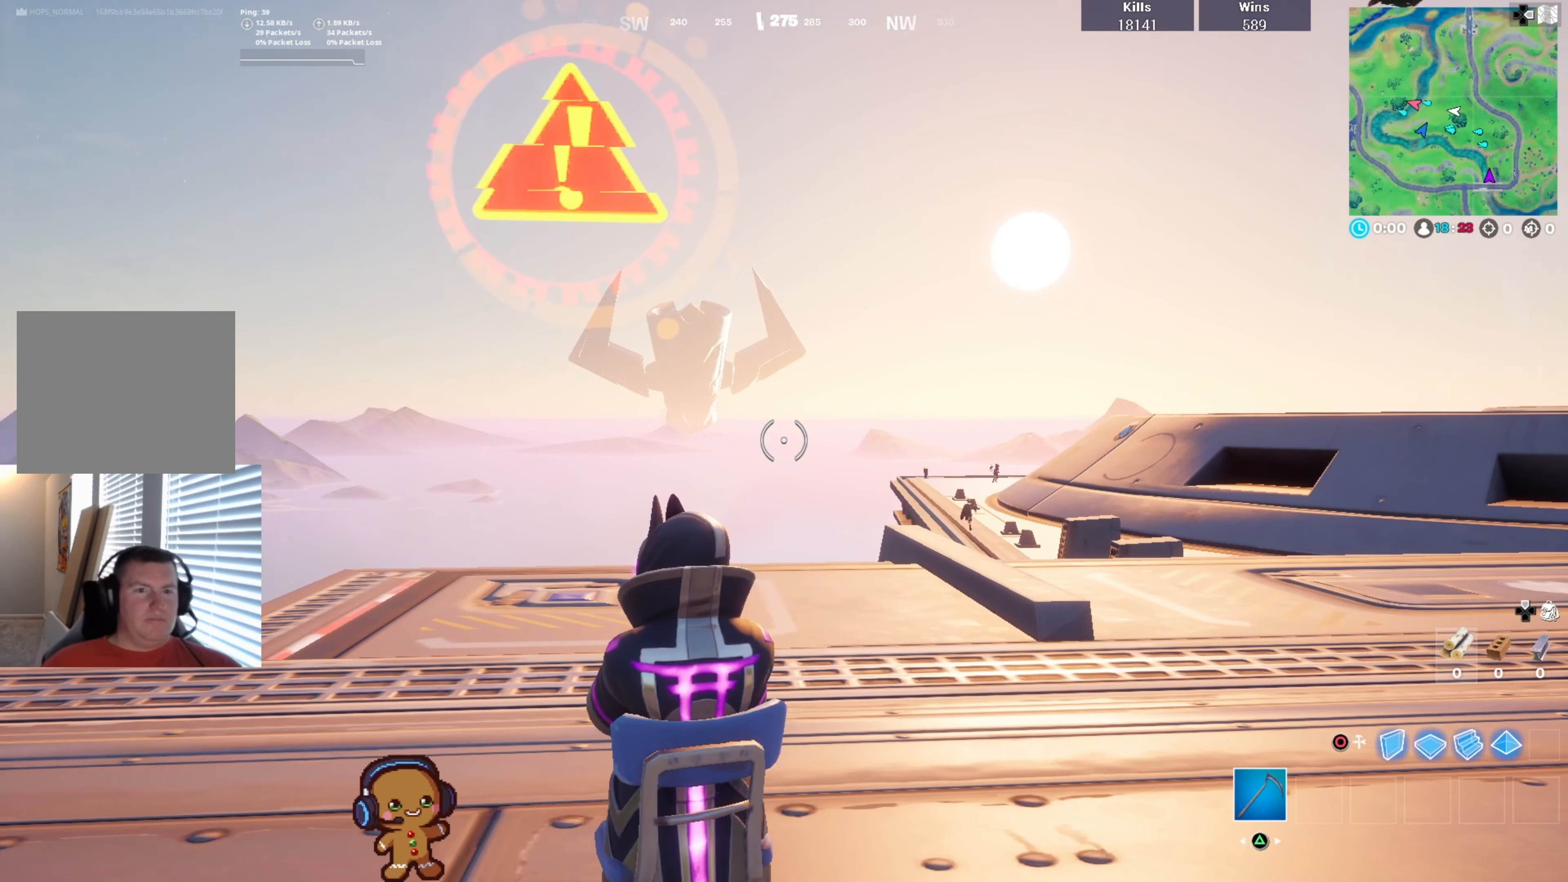
{"buttons": [], "left_stick": "center", "right_stick": "center", "events": []}
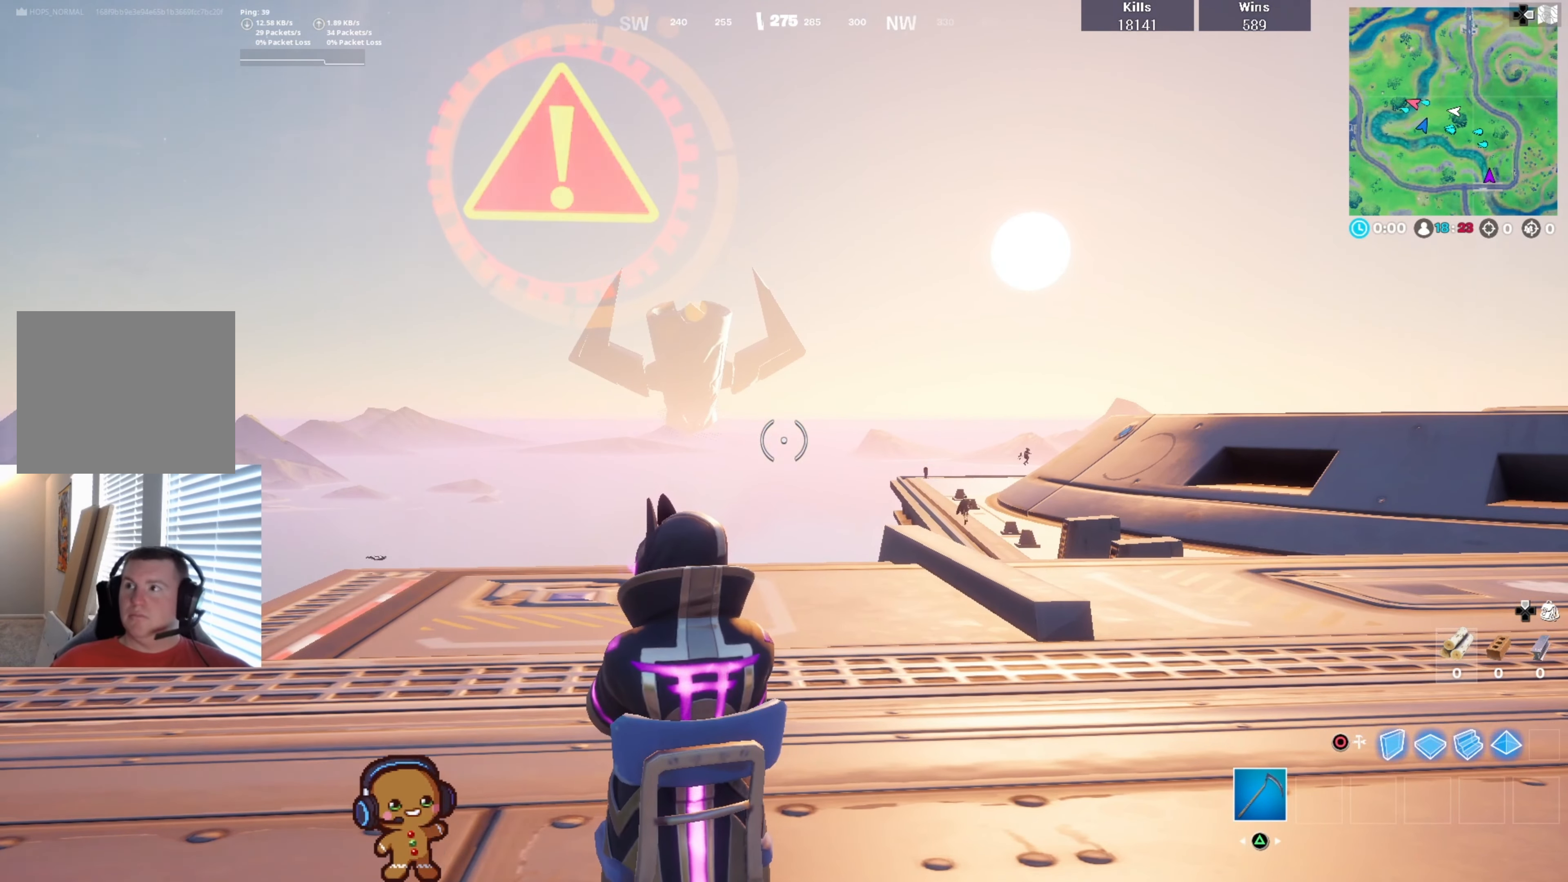
{"buttons": [], "left_stick": "center", "right_stick": "center", "events": []}
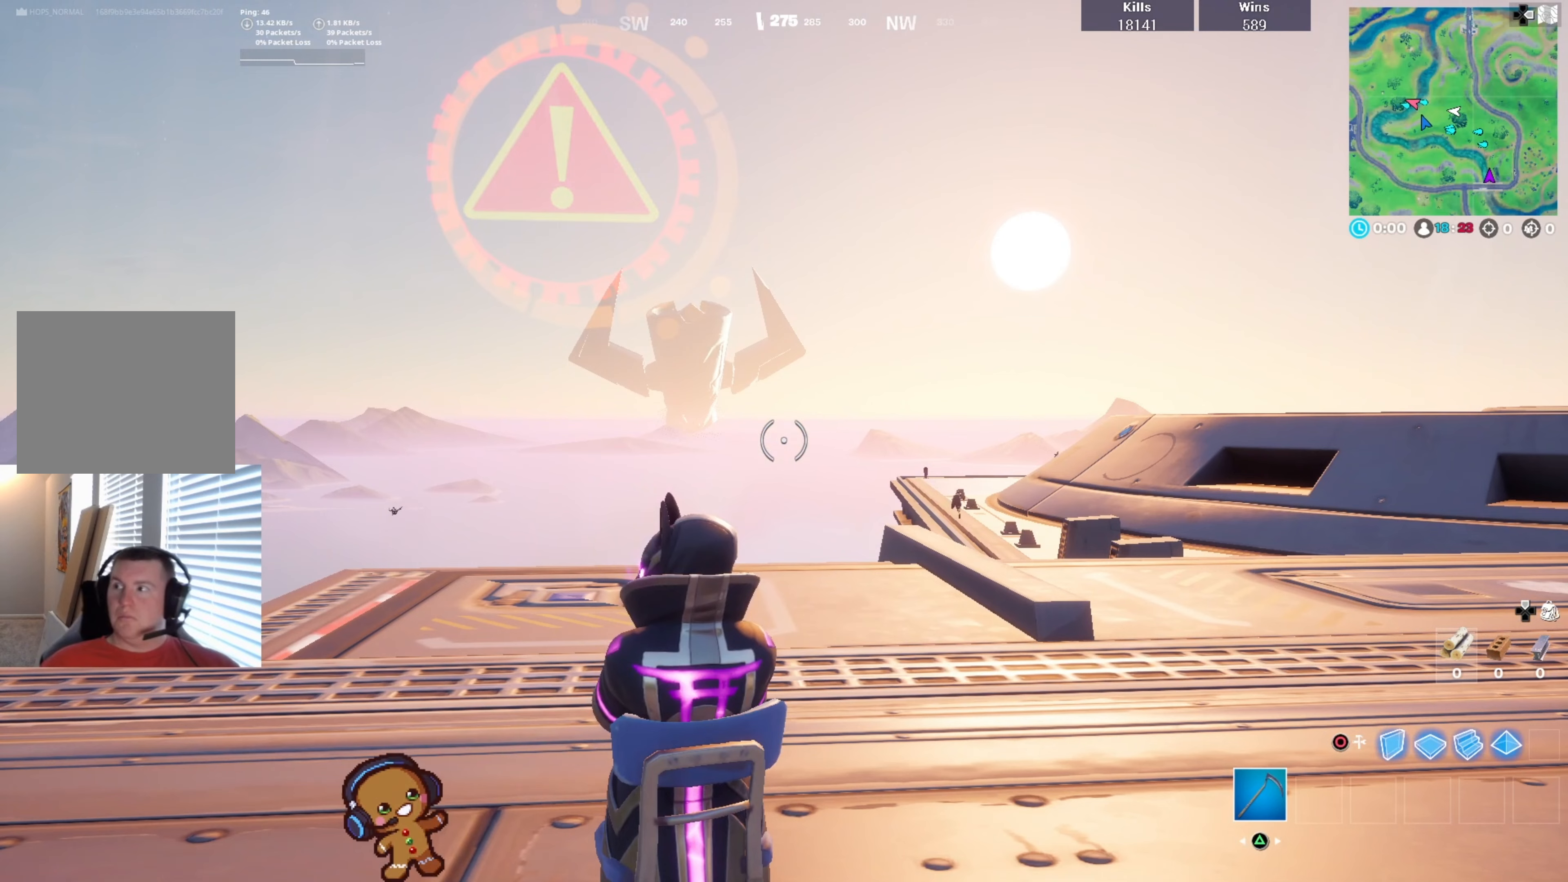
{"buttons": [], "left_stick": "center", "right_stick": "center", "events": []}
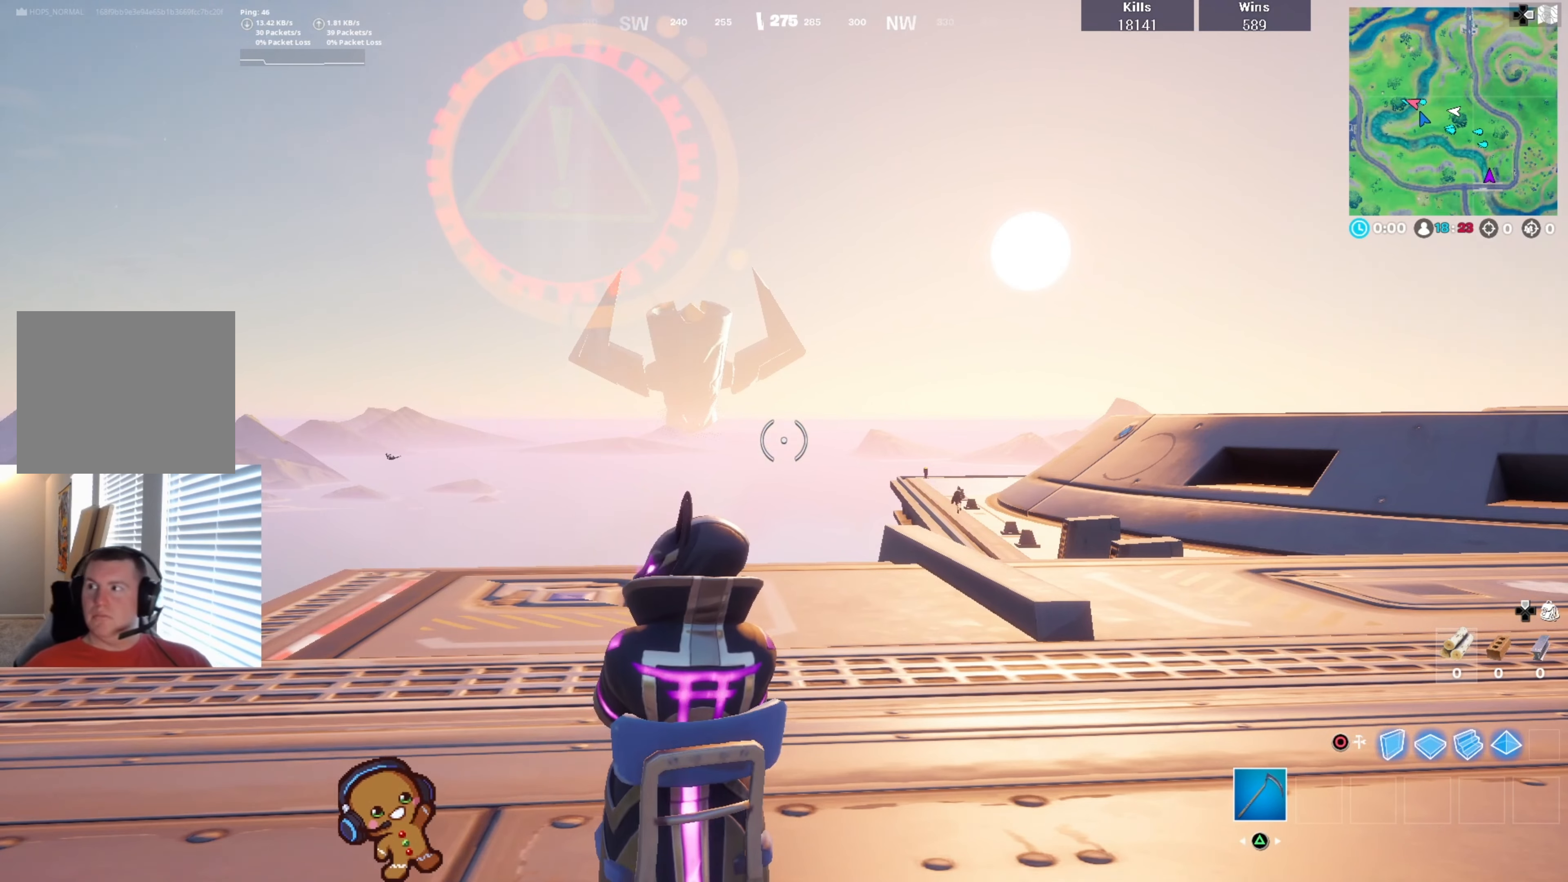
{"buttons": [], "left_stick": "center", "right_stick": "center", "events": [[267, "right_stick", "left"], [367, "right_stick", "center"]]}